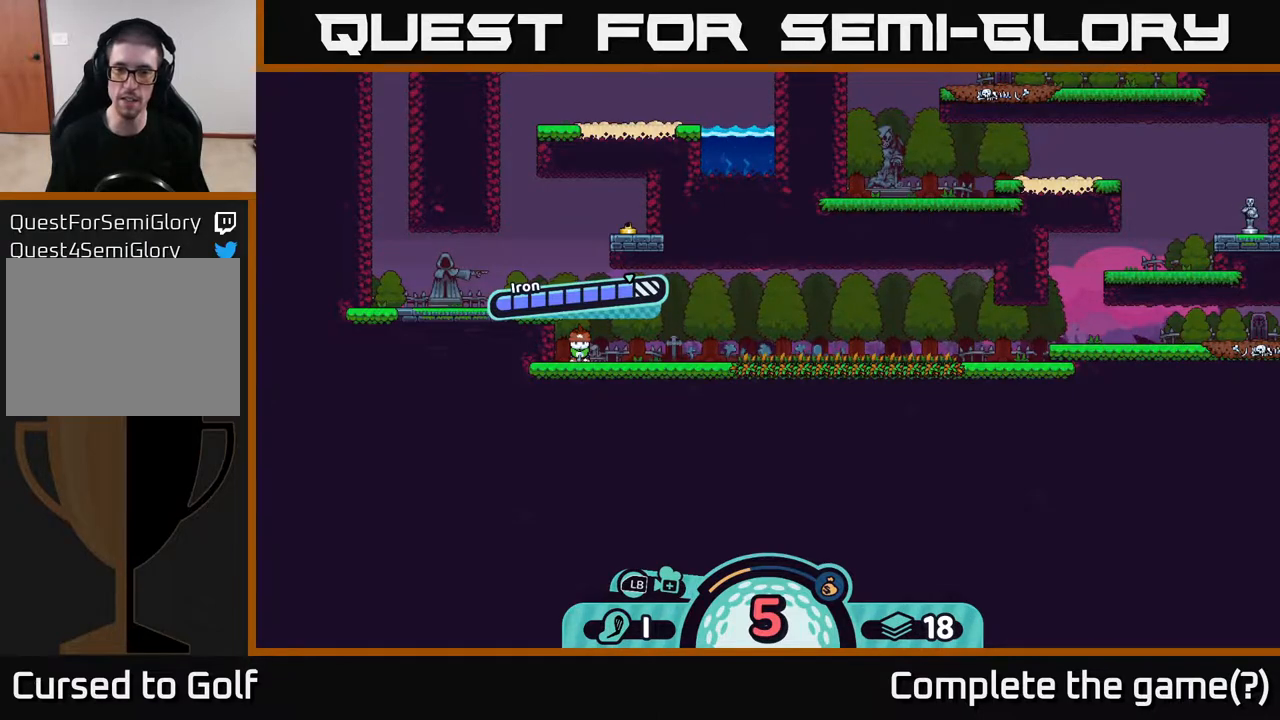
Gameplay with a controller (Xbox layout); each line is a JSON object with the inputs held at the frame after it. "events" lists button and stick changes between this image and that frame as [ms after this image, input, new state], when the widget could be followed in between.
{"buttons": [], "left_stick": "center", "right_stick": "center", "events": []}
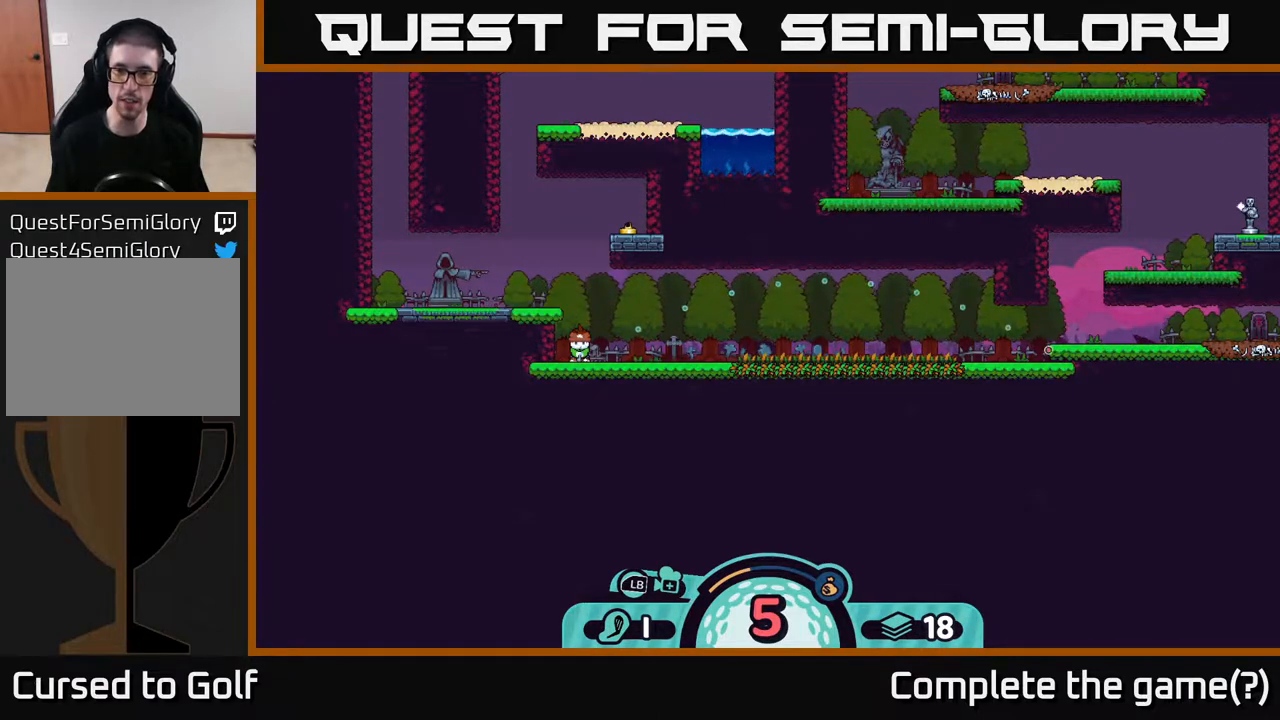
{"buttons": [], "left_stick": "center", "right_stick": "center", "events": []}
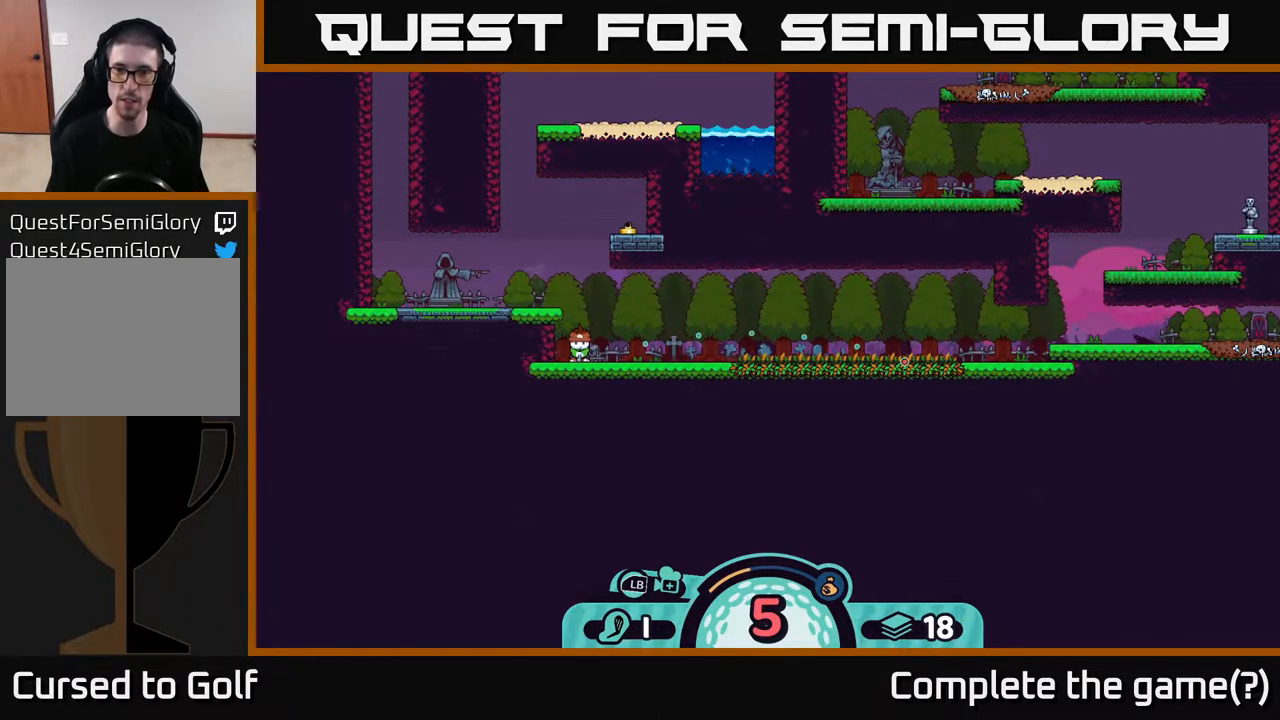
{"buttons": [], "left_stick": "center", "right_stick": "center", "events": []}
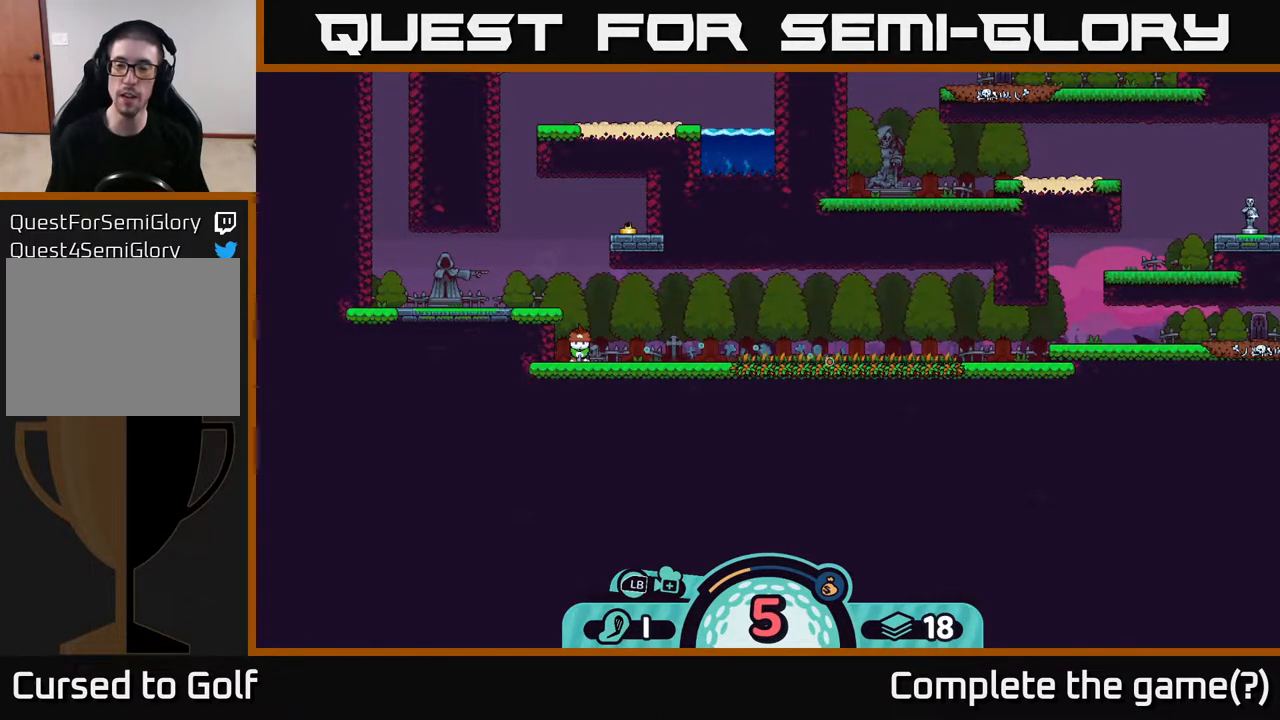
{"buttons": [], "left_stick": "center", "right_stick": "center", "events": []}
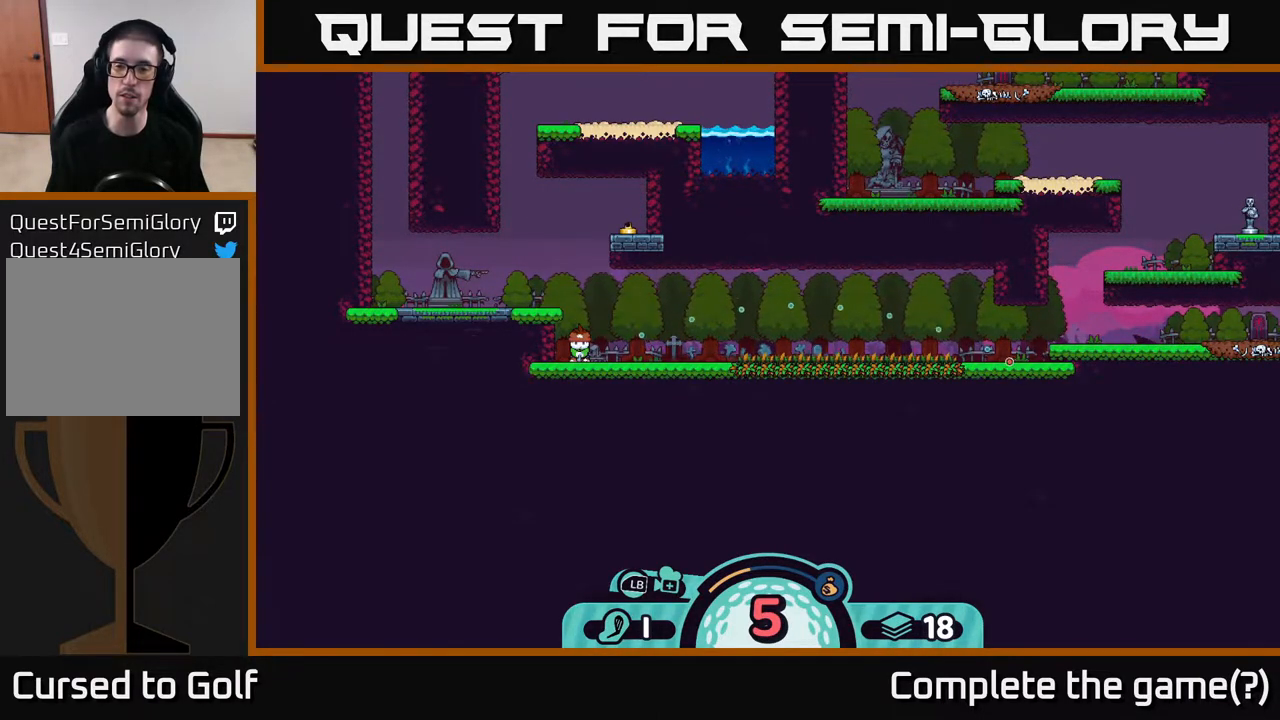
{"buttons": [], "left_stick": "center", "right_stick": "center", "events": []}
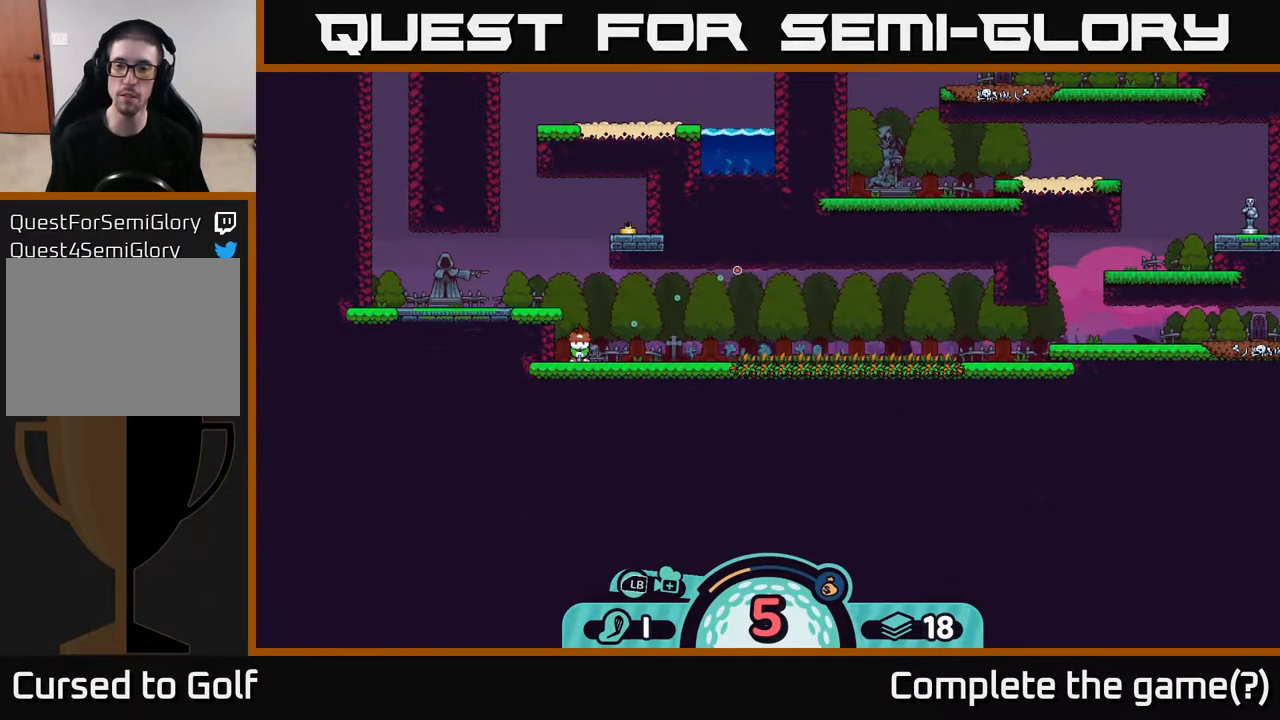
{"buttons": [], "left_stick": "center", "right_stick": "center", "events": []}
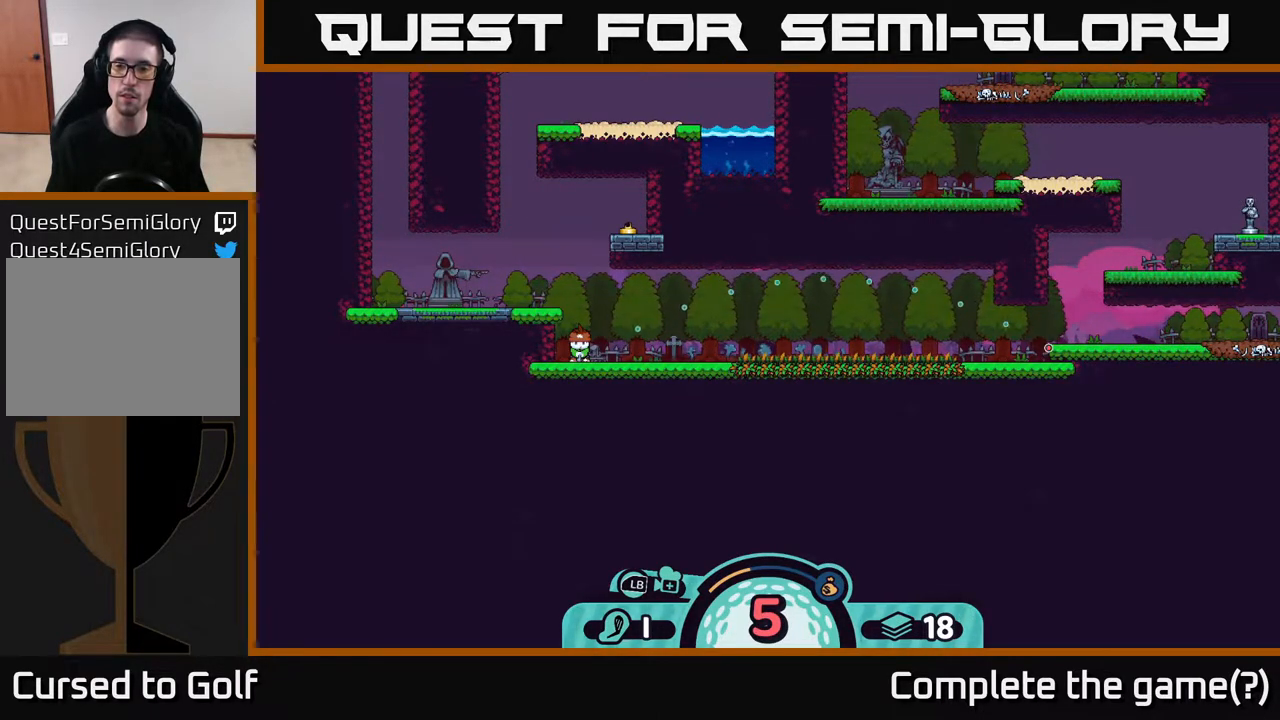
{"buttons": [], "left_stick": "center", "right_stick": "center", "events": []}
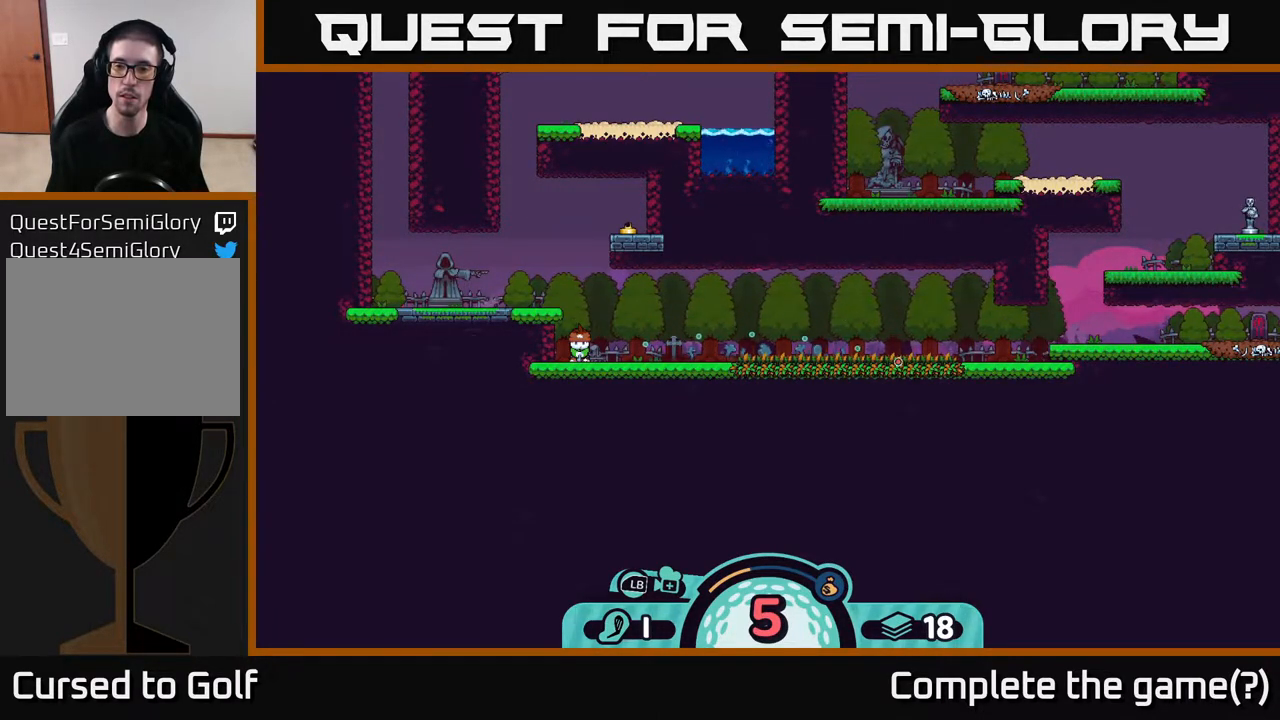
{"buttons": [], "left_stick": "center", "right_stick": "center", "events": []}
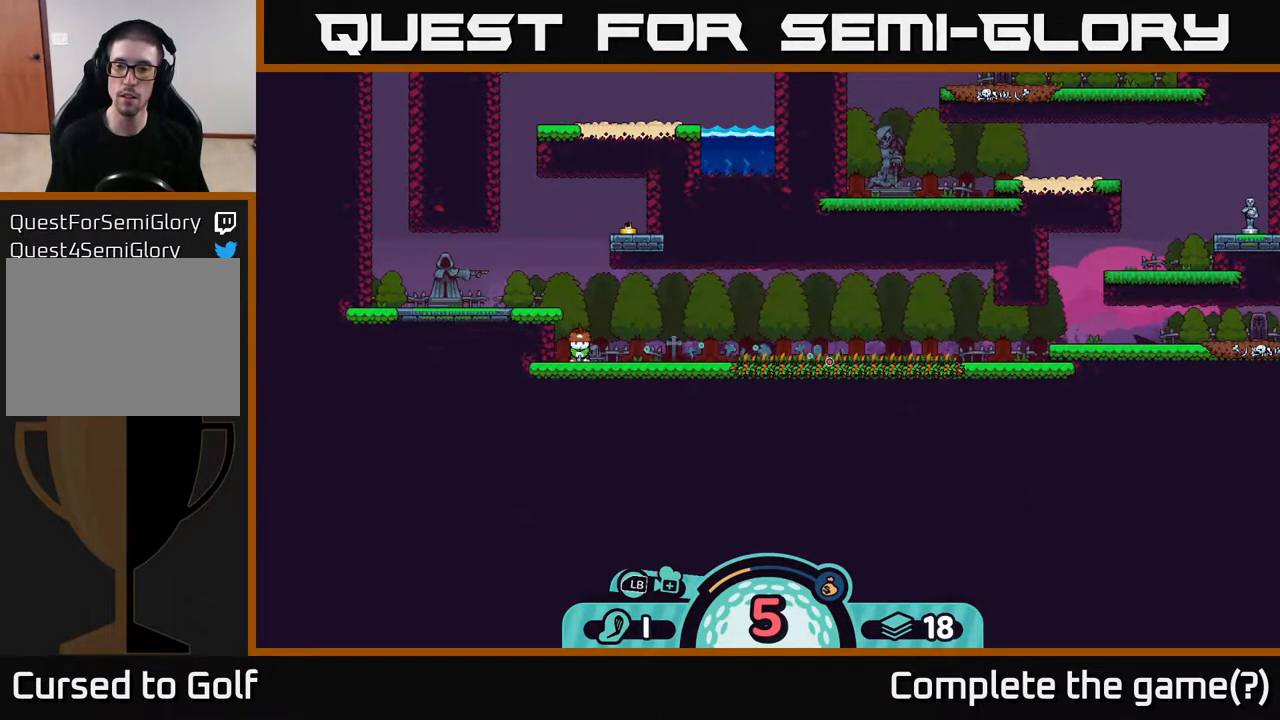
{"buttons": ["A"], "left_stick": "center", "right_stick": "center", "events": [[483, "A", "down"]]}
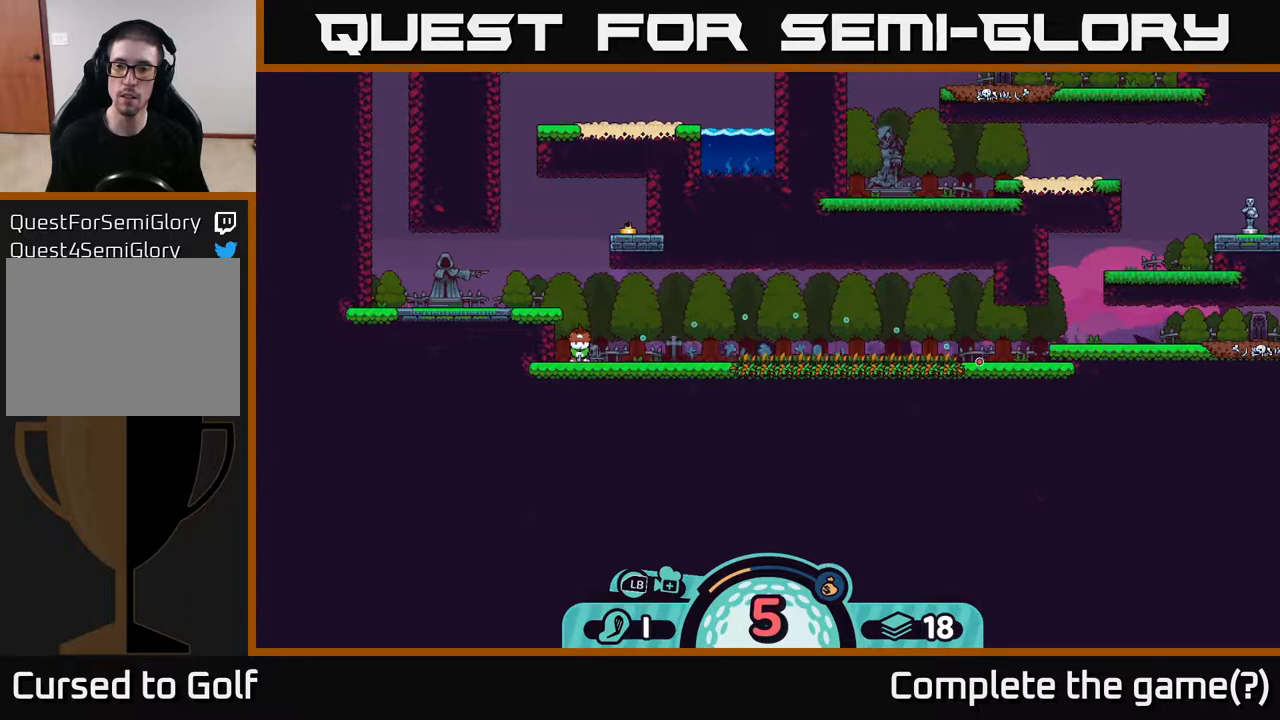
{"buttons": [], "left_stick": "center", "right_stick": "center", "events": [[100, "A", "up"]]}
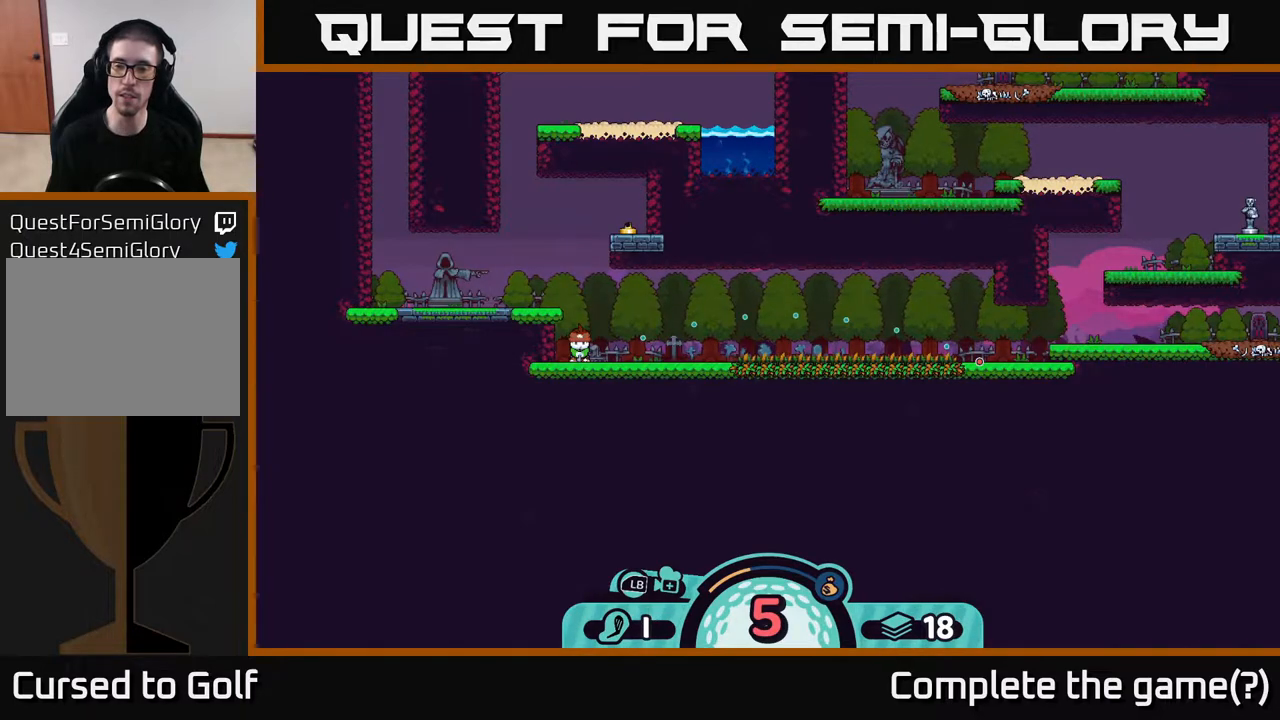
{"buttons": [], "left_stick": "center", "right_stick": "center", "events": []}
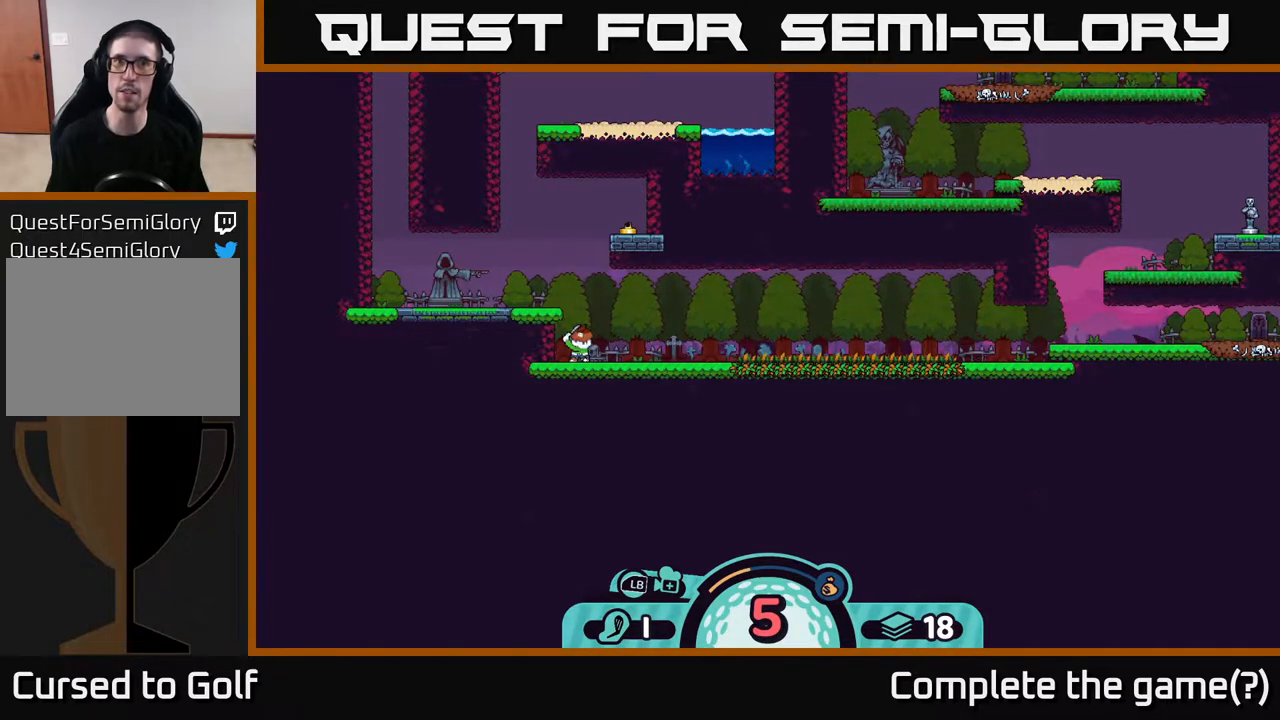
{"buttons": [], "left_stick": "center", "right_stick": "center", "events": []}
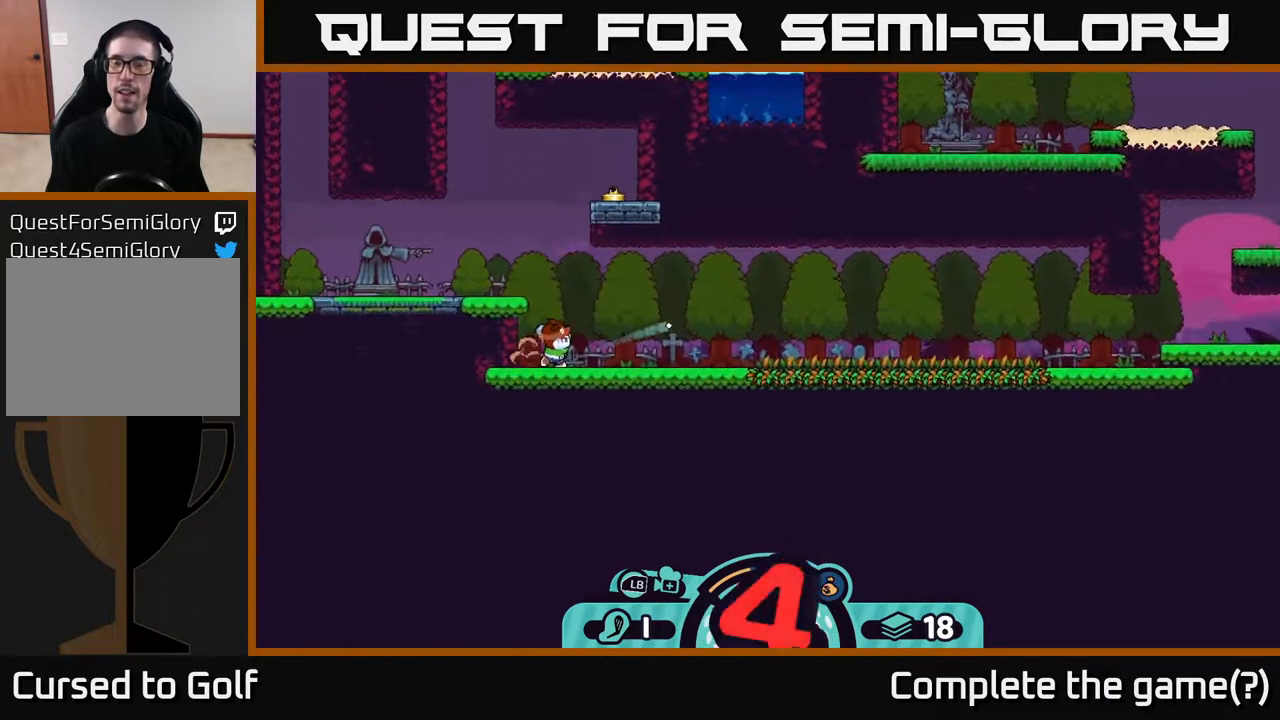
{"buttons": [], "left_stick": "center", "right_stick": "center", "events": []}
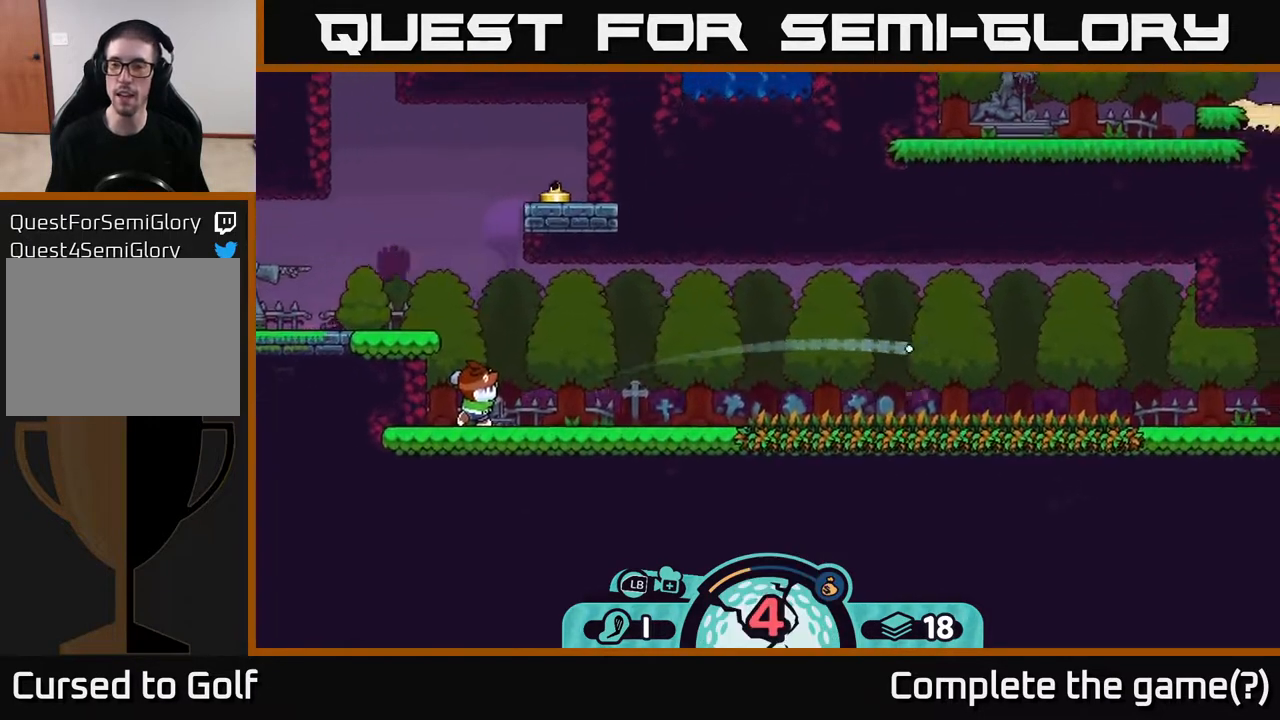
{"buttons": [], "left_stick": "center", "right_stick": "center", "events": []}
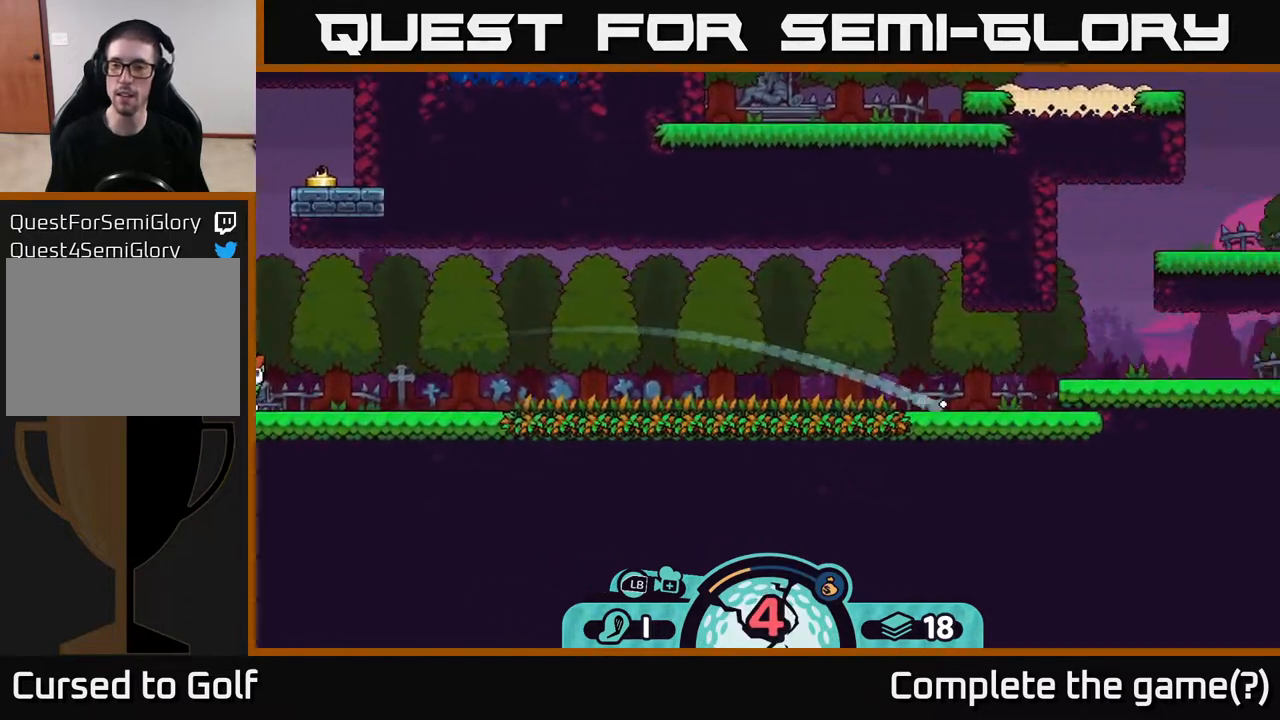
{"buttons": [], "left_stick": "center", "right_stick": "center", "events": []}
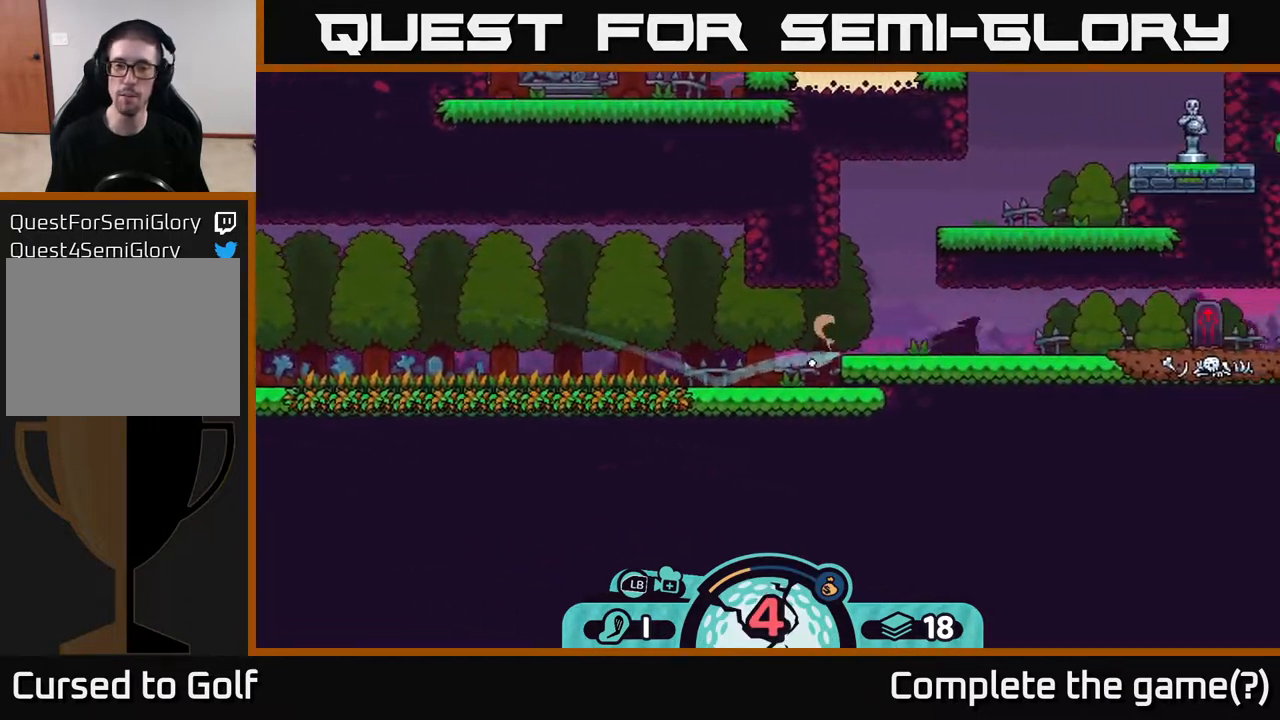
{"buttons": [], "left_stick": "right", "right_stick": "center", "events": [[117, "left_stick", "right"], [283, "A", "down"], [367, "A", "up"]]}
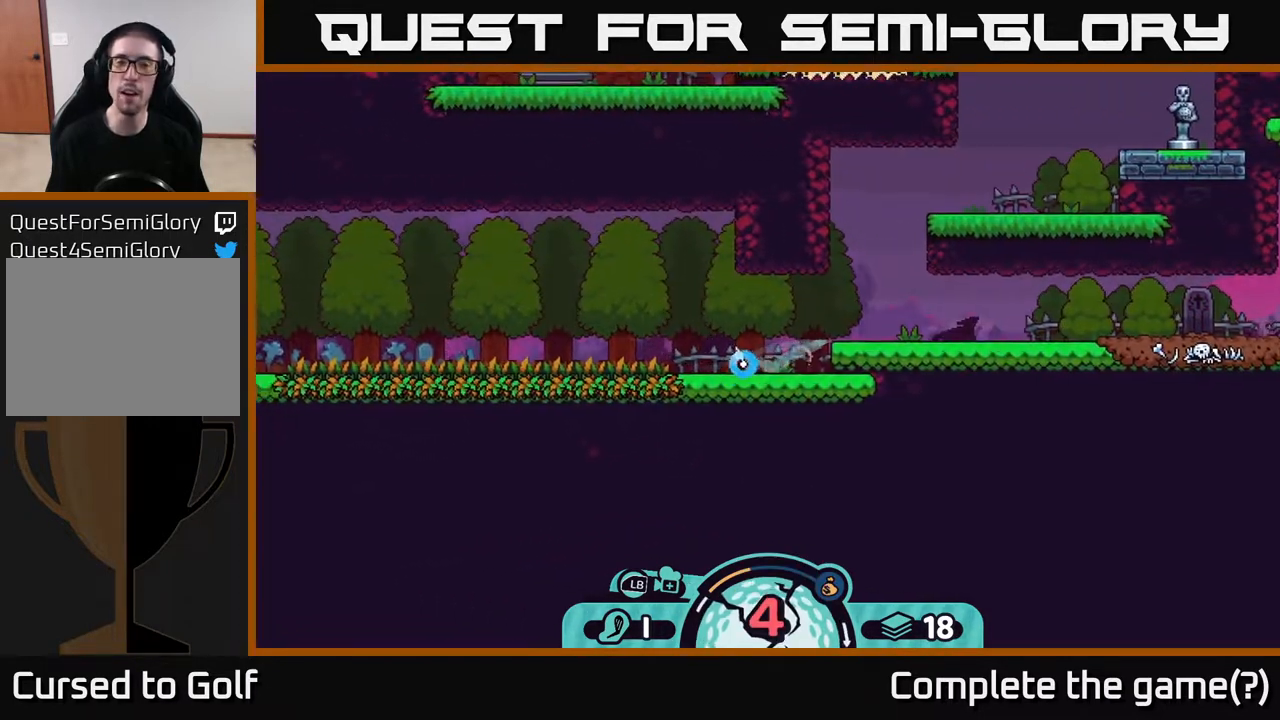
{"buttons": [], "left_stick": "center", "right_stick": "center", "events": [[33, "left_stick", "center"]]}
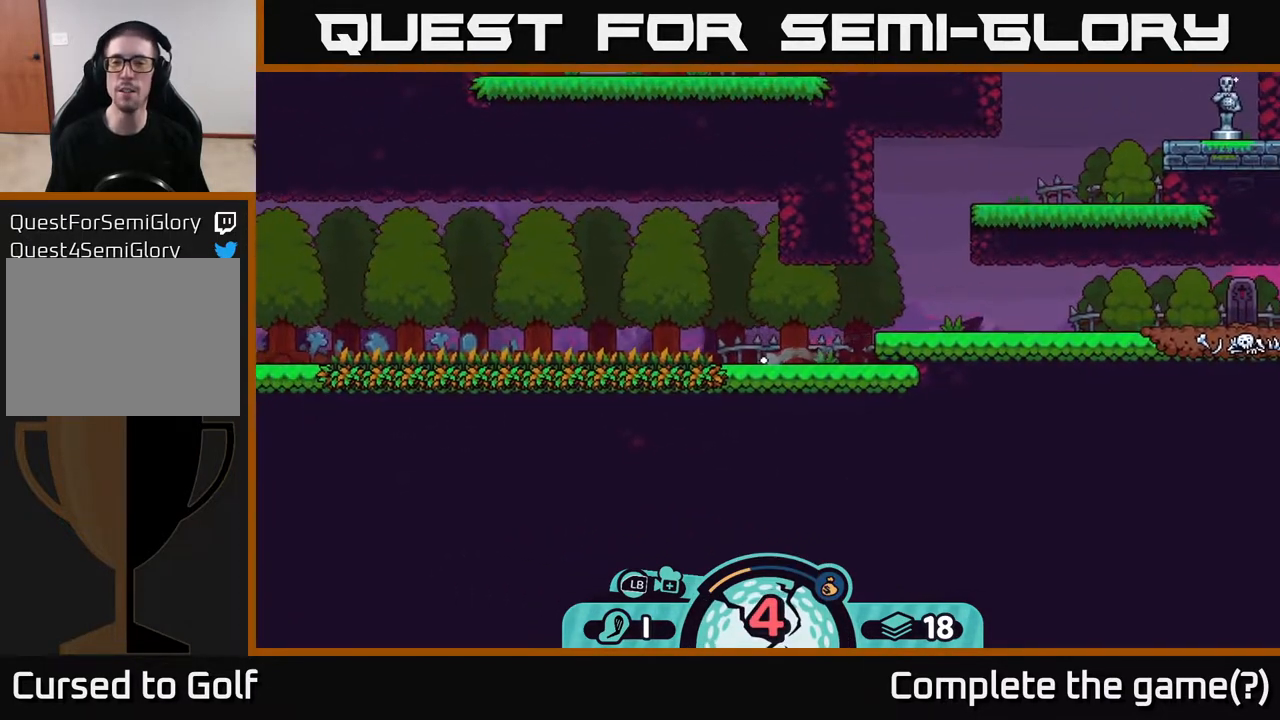
{"buttons": [], "left_stick": "center", "right_stick": "center", "events": []}
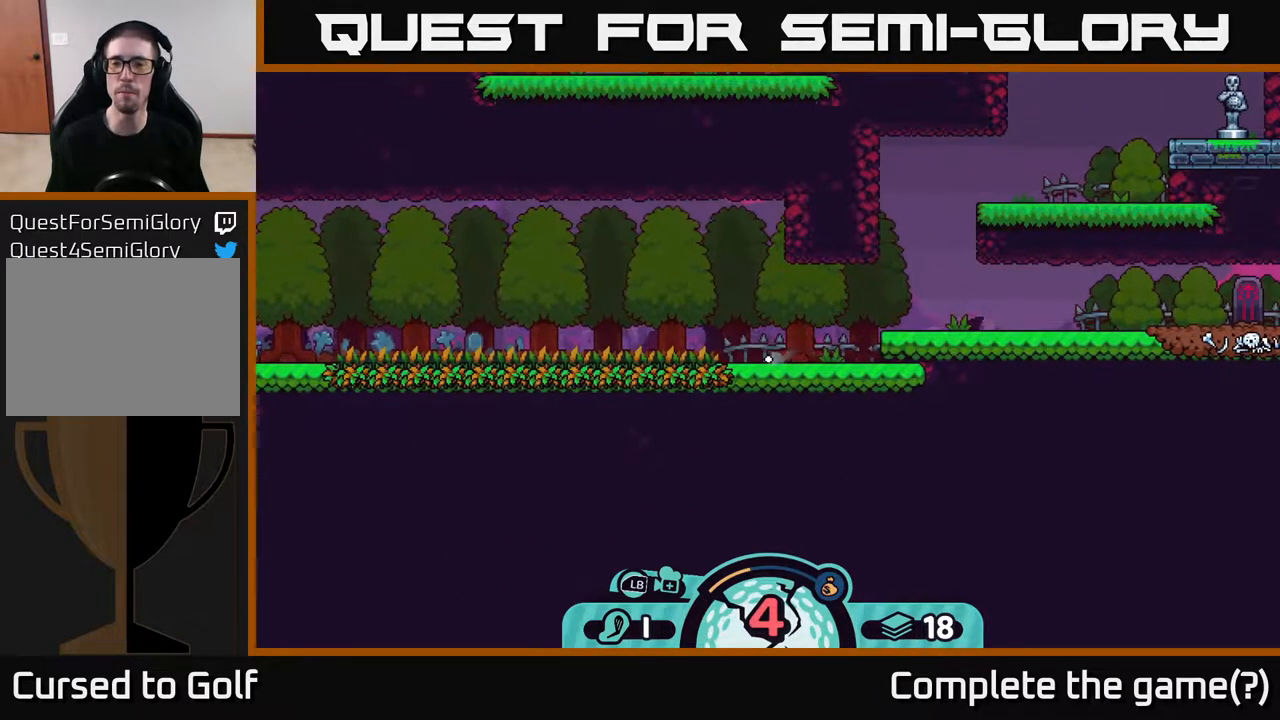
{"buttons": [], "left_stick": "center", "right_stick": "right", "events": [[267, "right_stick", "right"]]}
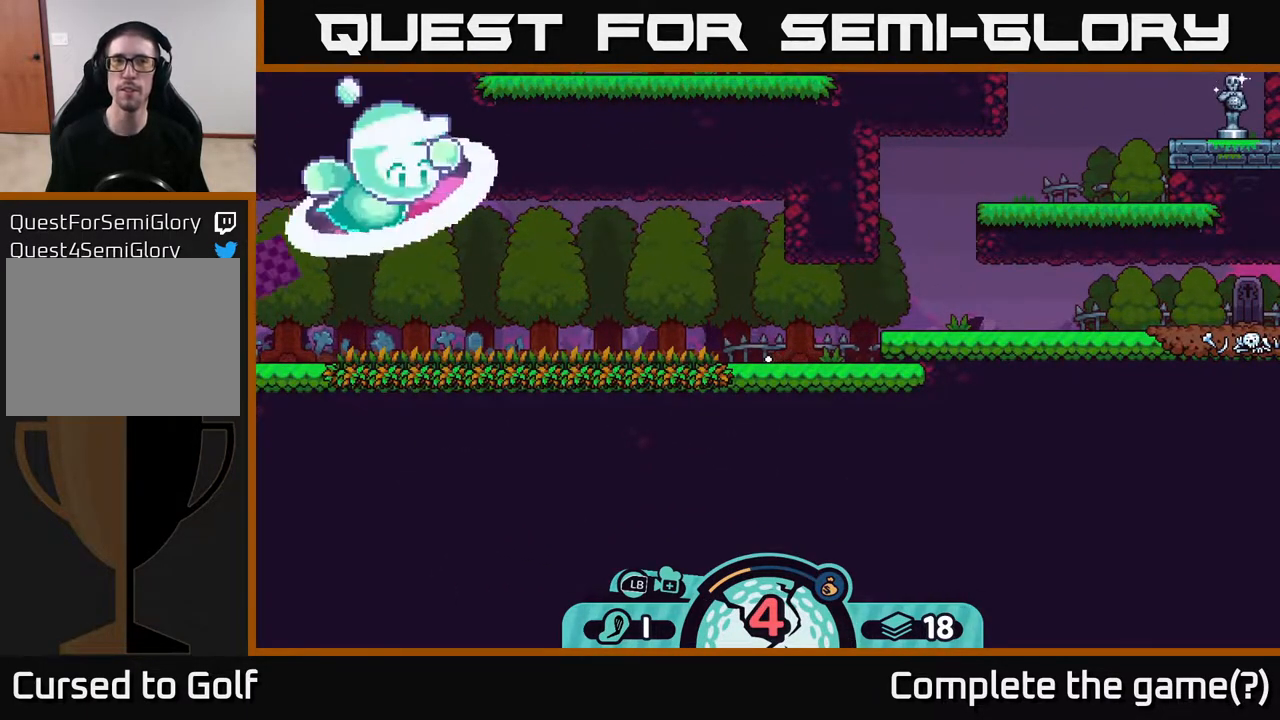
{"buttons": [], "left_stick": "center", "right_stick": "up-right", "events": [[400, "right_stick", "up-right"]]}
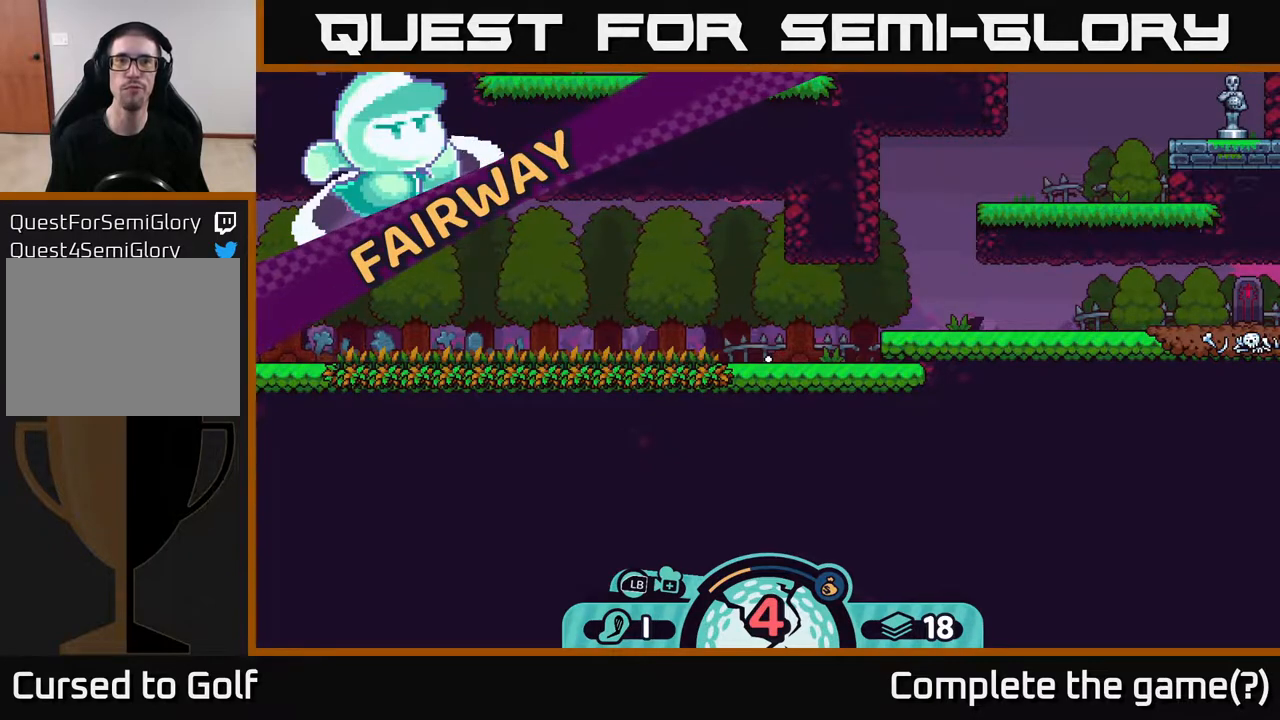
{"buttons": [], "left_stick": "center", "right_stick": "up-right", "events": [[183, "right_stick", "right"], [417, "right_stick", "up-right"]]}
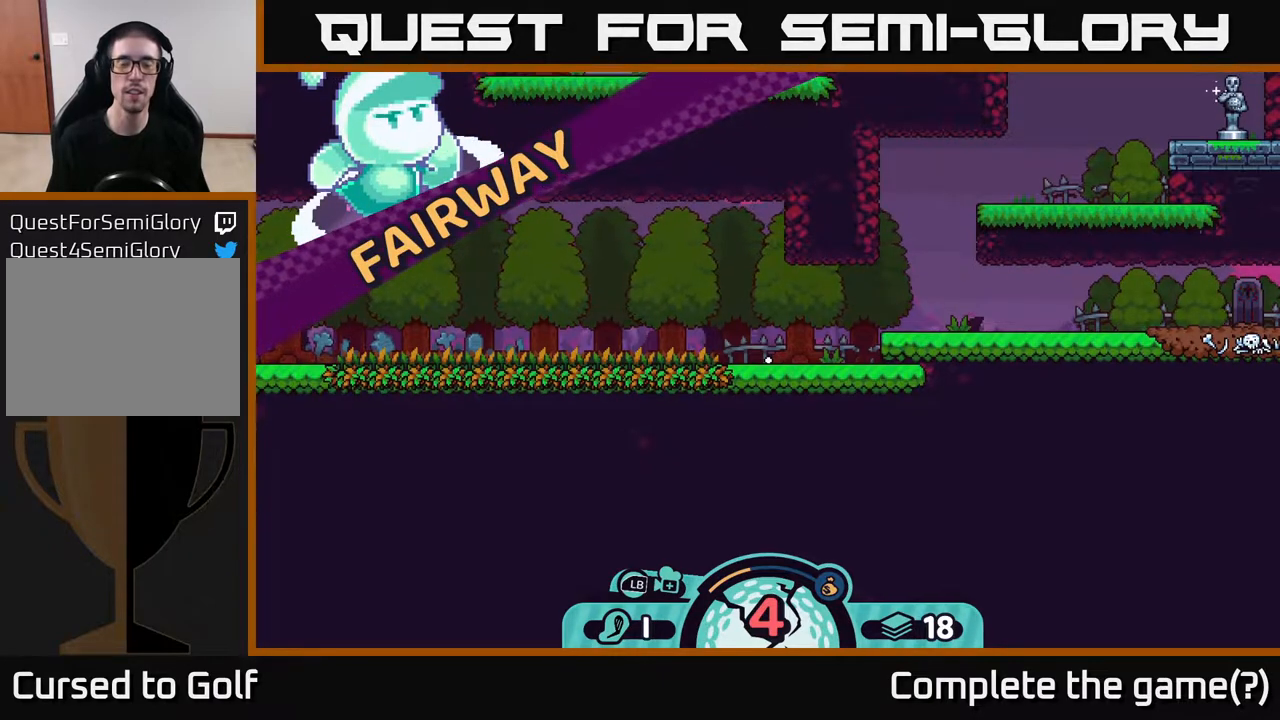
{"buttons": [], "left_stick": "center", "right_stick": "center", "events": [[383, "right_stick", "center"]]}
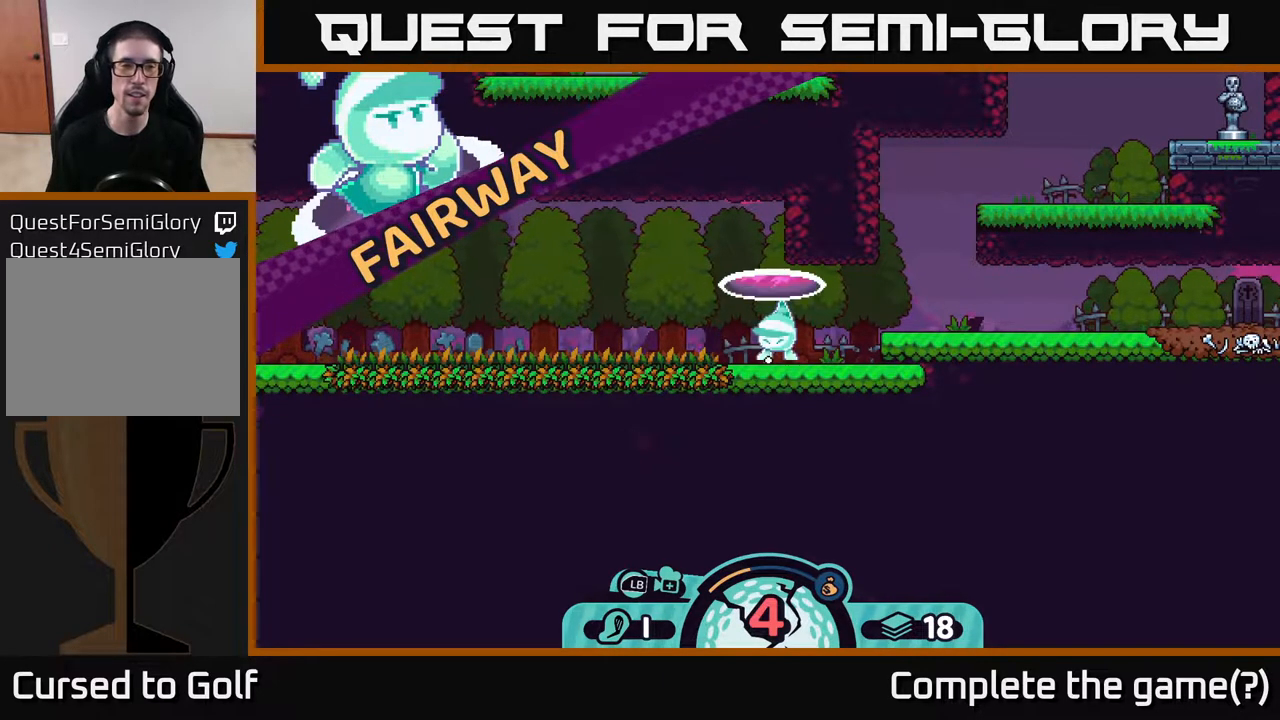
{"buttons": [], "left_stick": "center", "right_stick": "center", "events": []}
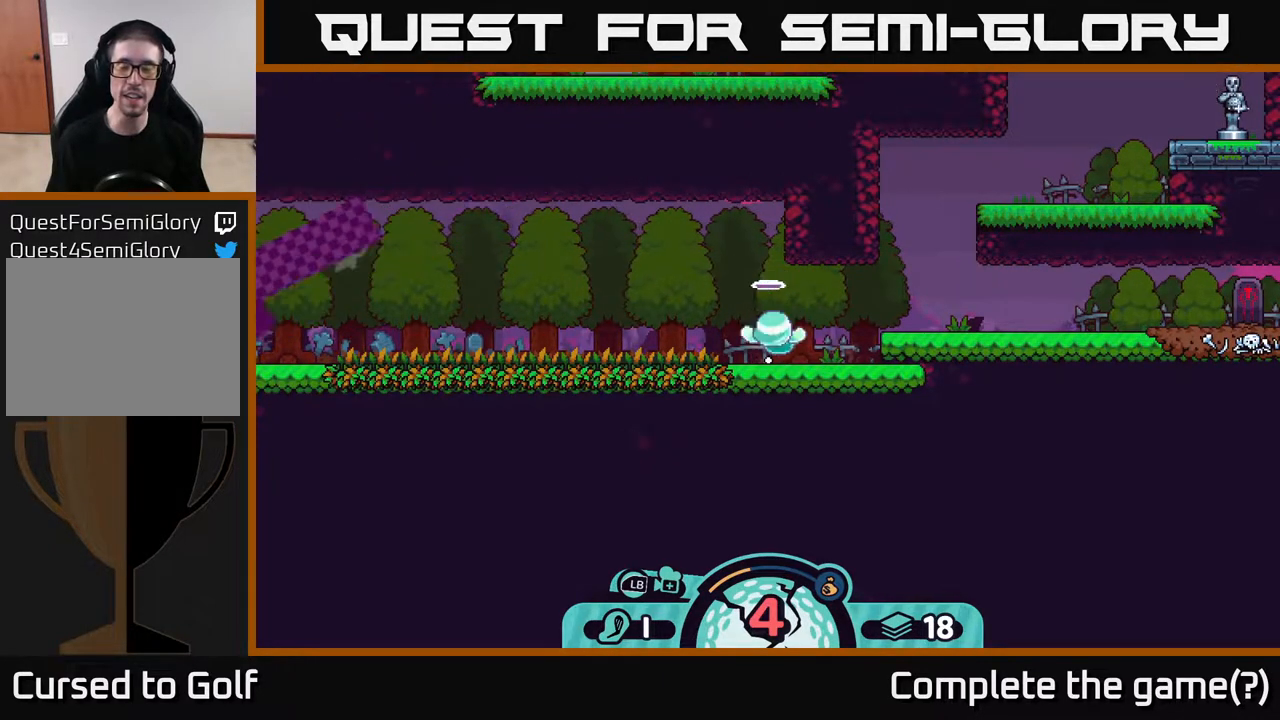
{"buttons": [], "left_stick": "center", "right_stick": "right", "events": [[383, "right_stick", "right"]]}
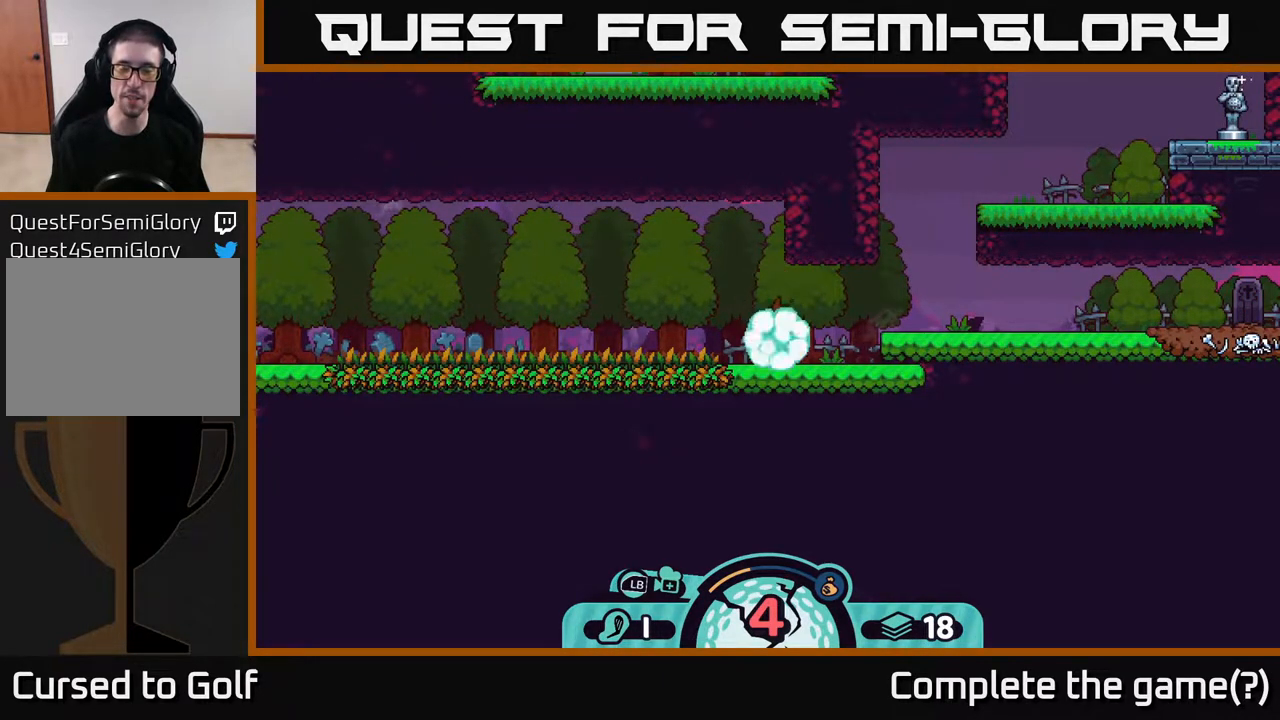
{"buttons": [], "left_stick": "center", "right_stick": "up", "events": [[300, "right_stick", "up-right"], [417, "right_stick", "up"]]}
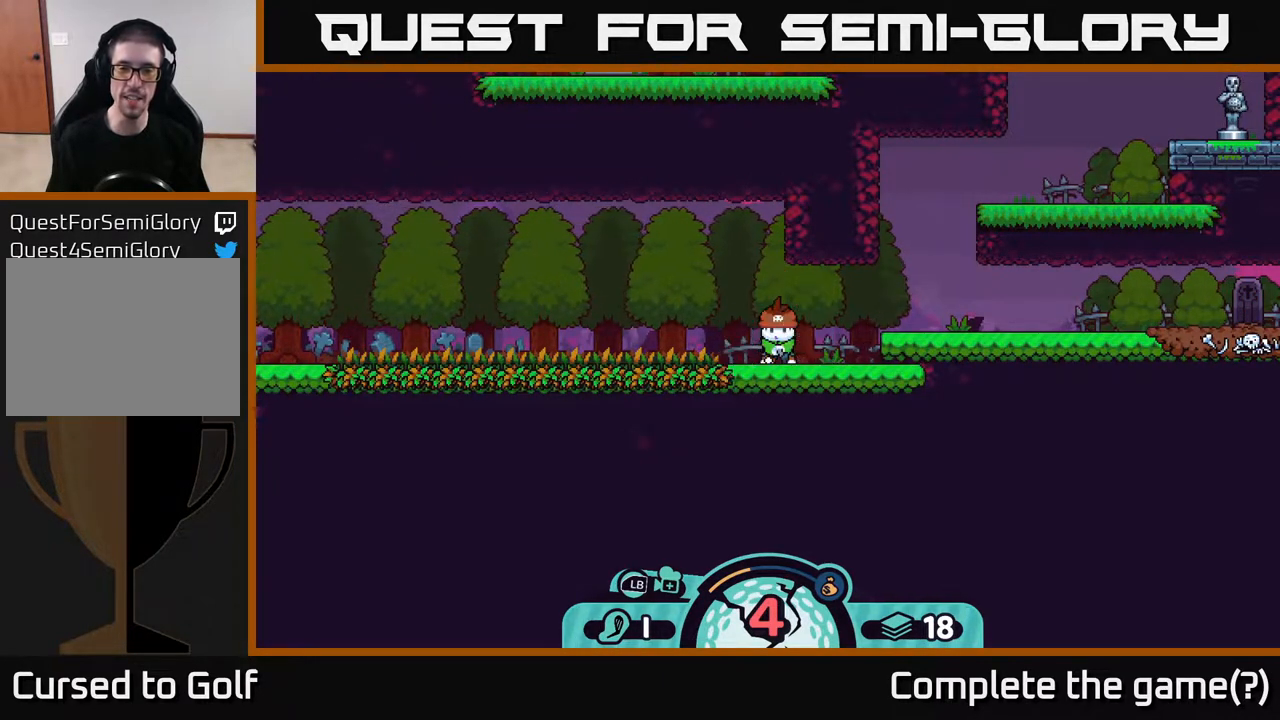
{"buttons": [], "left_stick": "center", "right_stick": "up-right", "events": [[117, "right_stick", "up-right"]]}
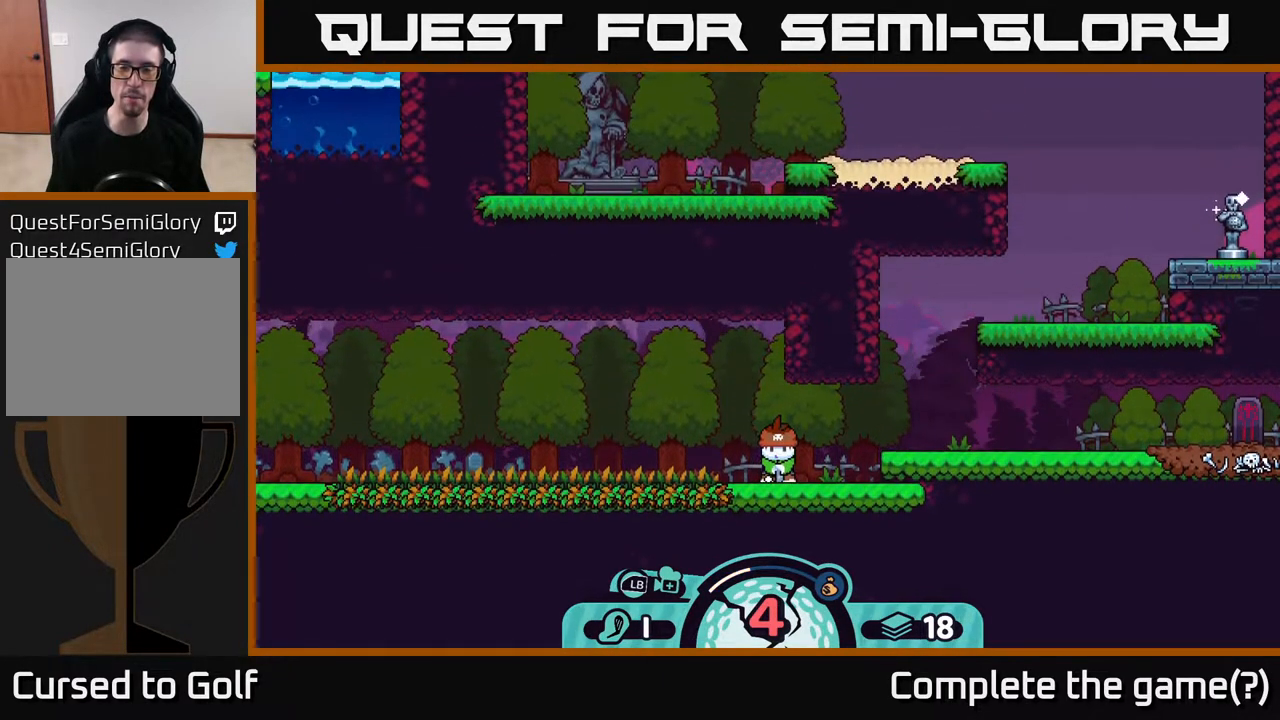
{"buttons": [], "left_stick": "right", "right_stick": "center", "events": [[167, "right_stick", "center"], [183, "left_stick", "right"]]}
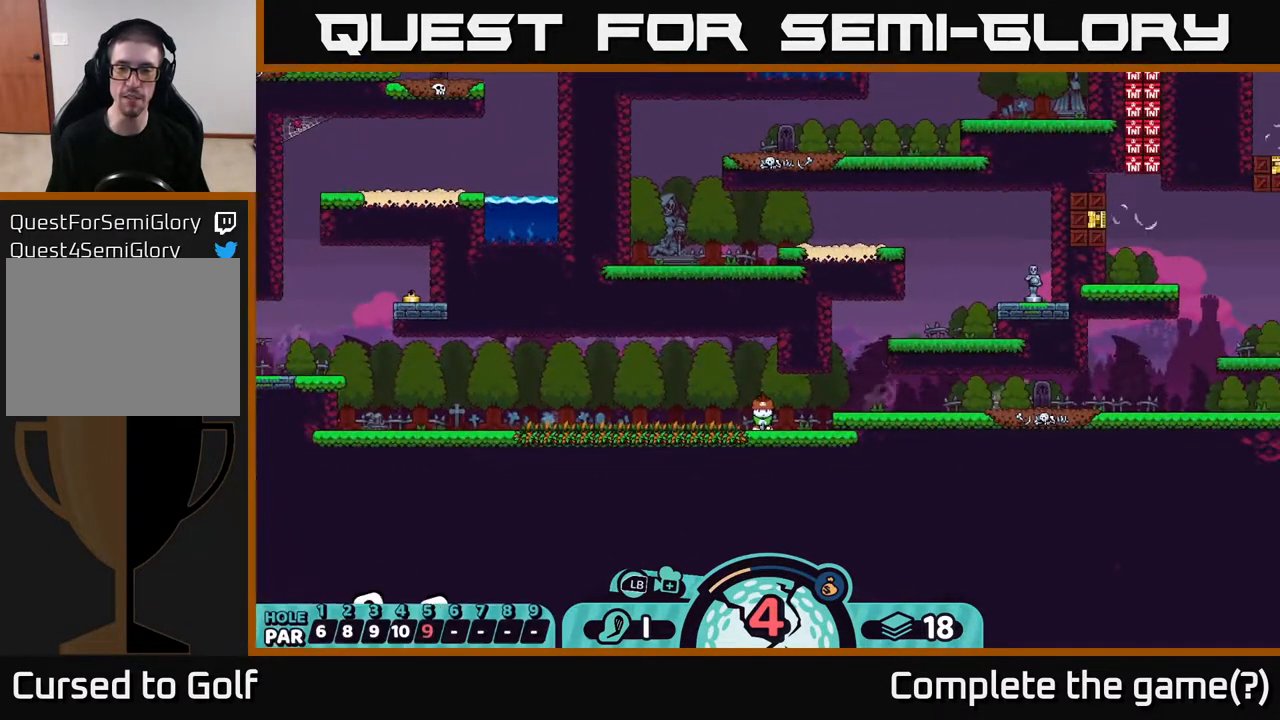
{"buttons": [], "left_stick": "center", "right_stick": "center", "events": [[67, "left_stick", "center"], [250, "X", "down"], [350, "X", "up"]]}
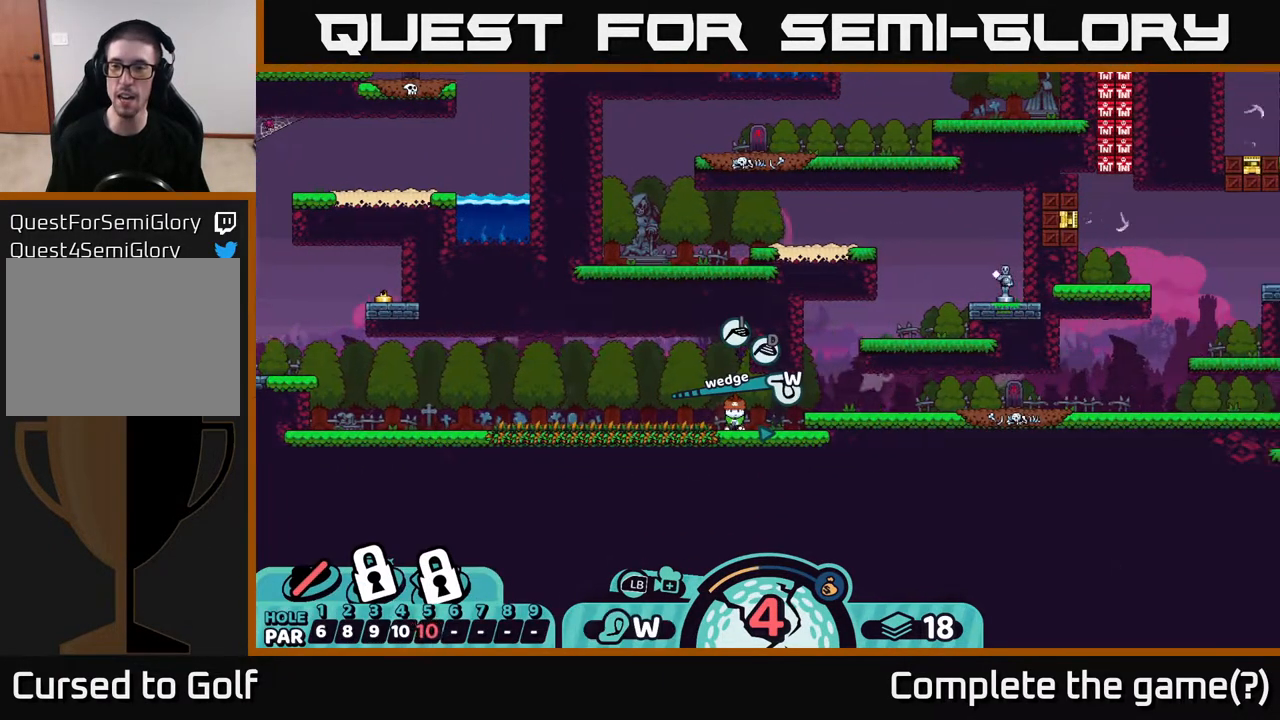
{"buttons": [], "left_stick": "center", "right_stick": "right", "events": [[17, "right_stick", "right"]]}
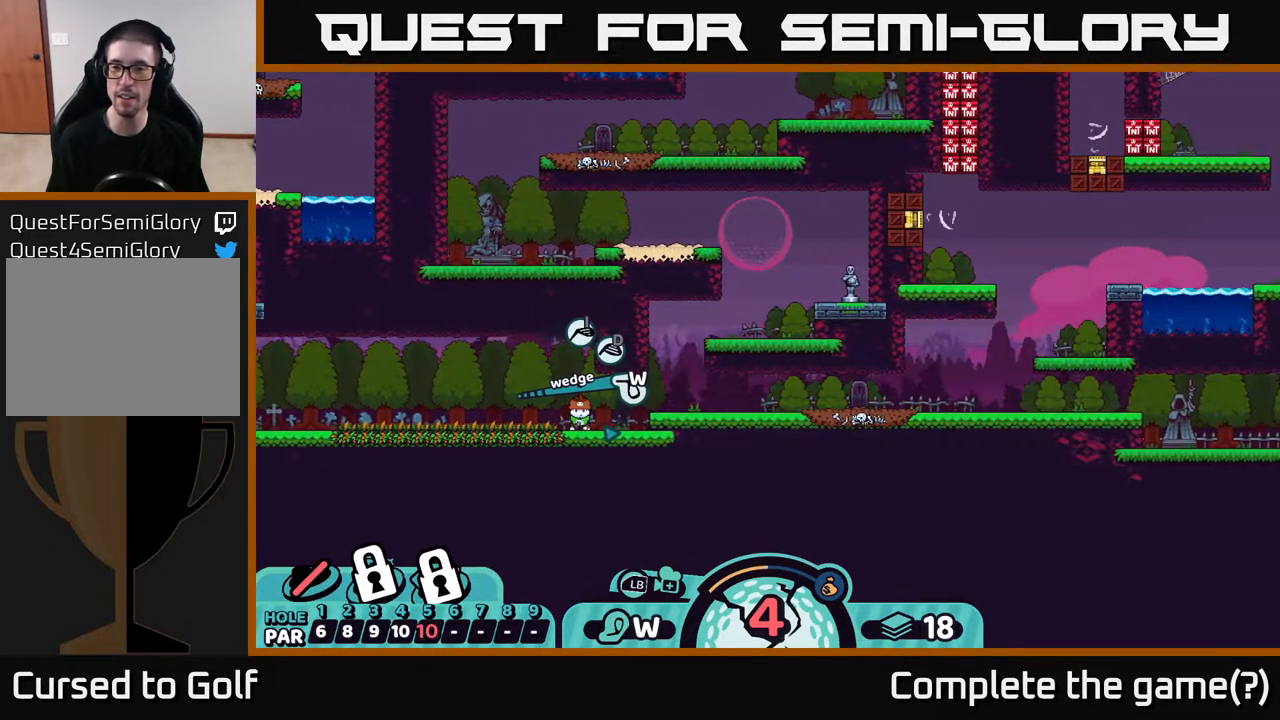
{"buttons": [], "left_stick": "center", "right_stick": "center", "events": [[217, "right_stick", "down-right"], [383, "right_stick", "right"], [500, "right_stick", "center"]]}